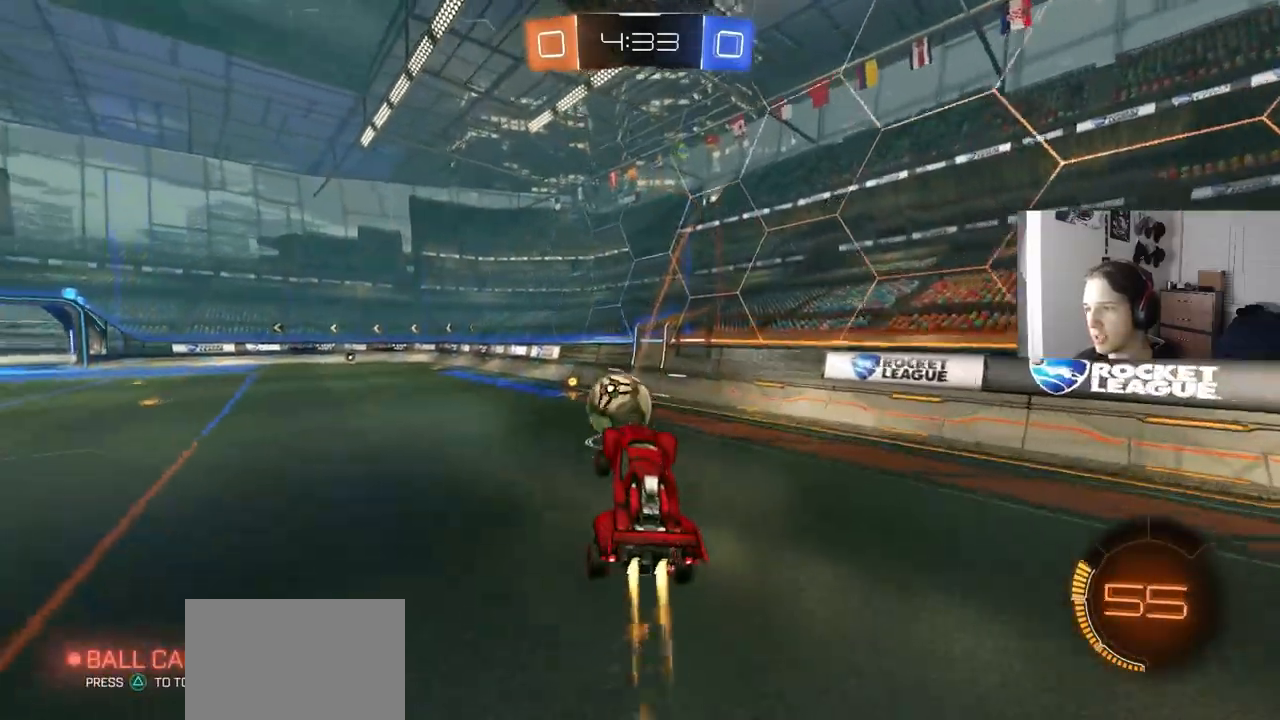
Gameplay with a controller (PlayStation layout); each line is a JSON object with the inputs held at the frame after it. "events" lists button and stick changes between this image and that frame as [ms after this image, input, new state], when the widget could be followed in between. Not read: R1.
{"buttons": ["L1", "R2", "L3"], "left_stick": "down-right", "right_stick": "center", "events": [[33, "left_stick", "up"], [83, "L1", "down"], [117, "CROSS", "down"], [133, "TRIANGLE", "down"], [183, "L3", "down"], [267, "left_stick", "right"], [283, "CROSS", "up"], [283, "TRIANGLE", "up"], [350, "left_stick", "down-right"], [500, "CIRCLE", "up"]]}
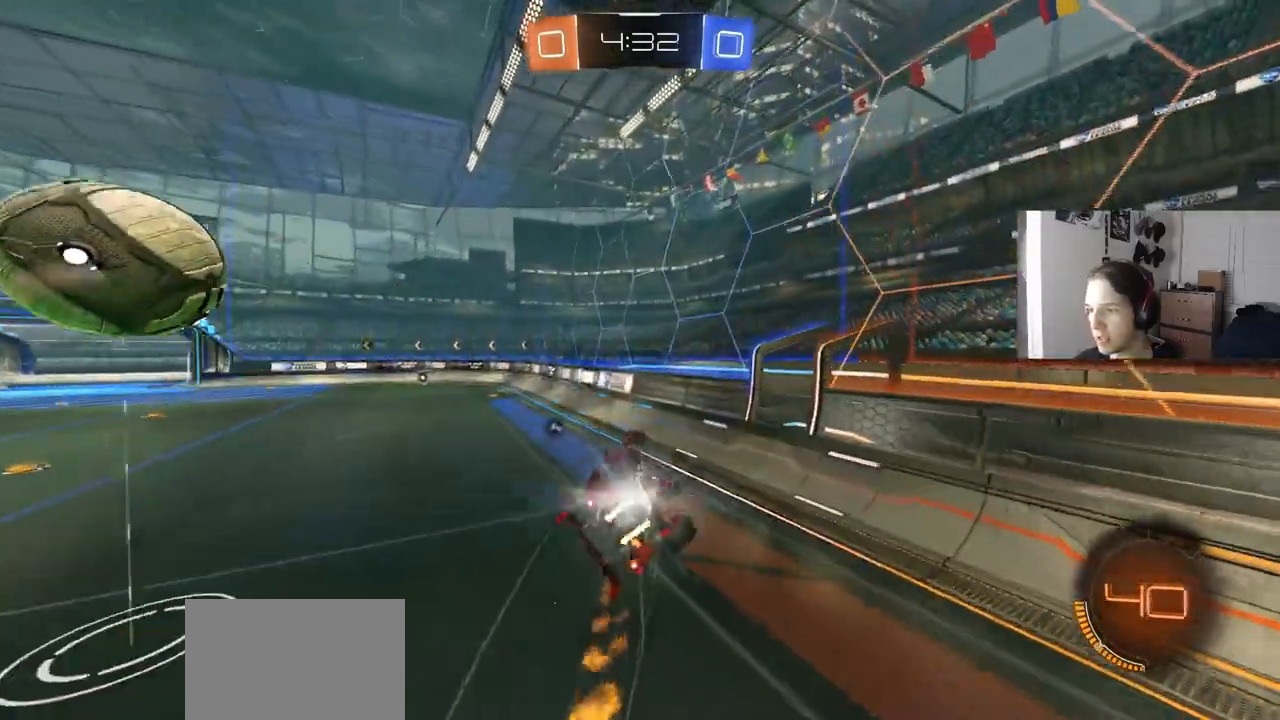
{"buttons": ["L1", "R2"], "left_stick": "up-right", "right_stick": "center", "events": [[50, "R2", "up"], [83, "L3", "up"], [83, "R2", "down"], [133, "TRIANGLE", "down"], [167, "left_stick", "left"], [233, "TRIANGLE", "up"], [267, "left_stick", "center"], [317, "left_stick", "right"], [383, "left_stick", "up-right"]]}
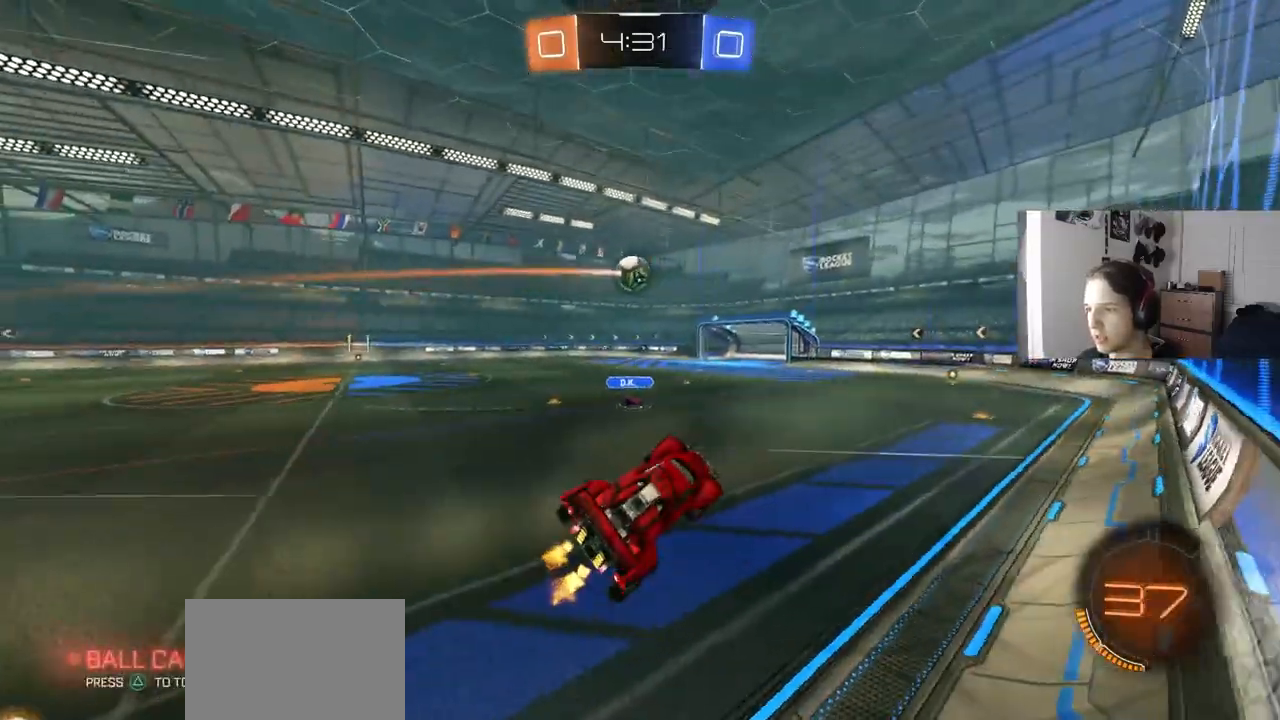
{"buttons": ["CIRCLE", "R2"], "left_stick": "left", "right_stick": "center", "events": [[133, "CIRCLE", "down"], [200, "left_stick", "up-left"], [233, "L1", "up"], [283, "left_stick", "left"]]}
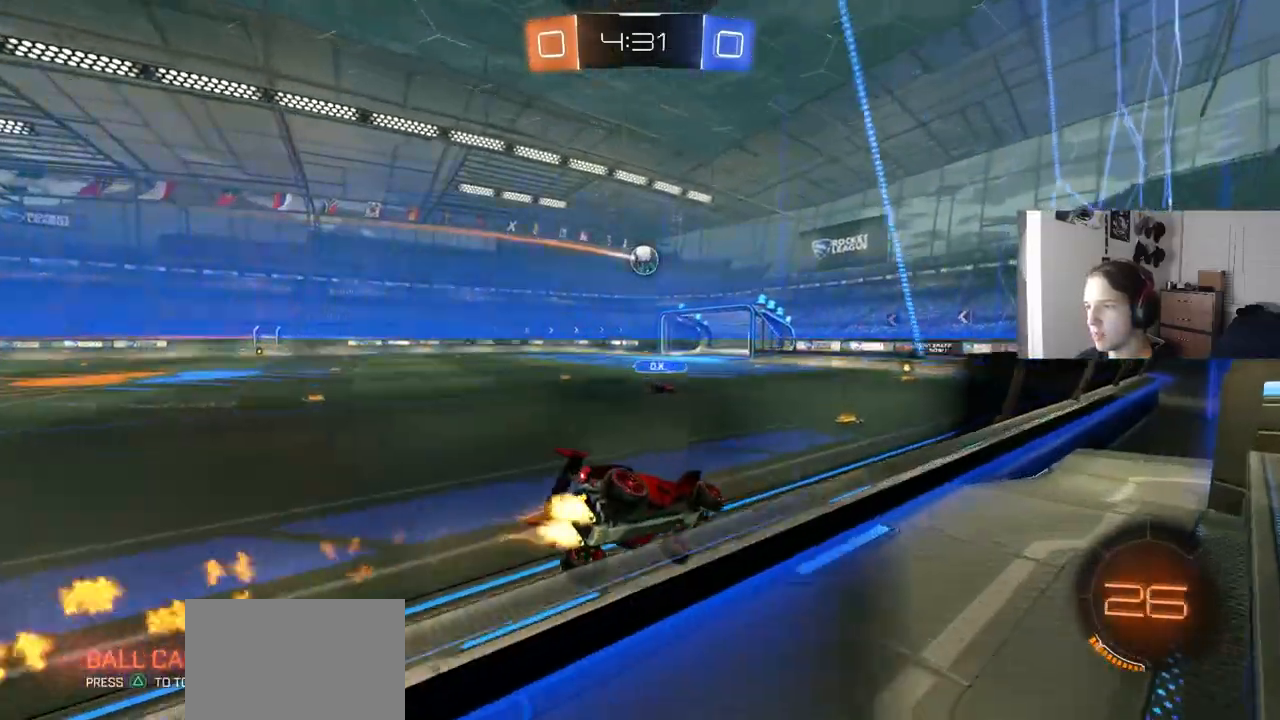
{"buttons": ["CIRCLE", "R2"], "left_stick": "left", "right_stick": "center", "events": [[17, "left_stick", "center"], [167, "left_stick", "left"], [283, "CIRCLE", "up"], [300, "left_stick", "center"], [417, "left_stick", "left"], [500, "CIRCLE", "down"]]}
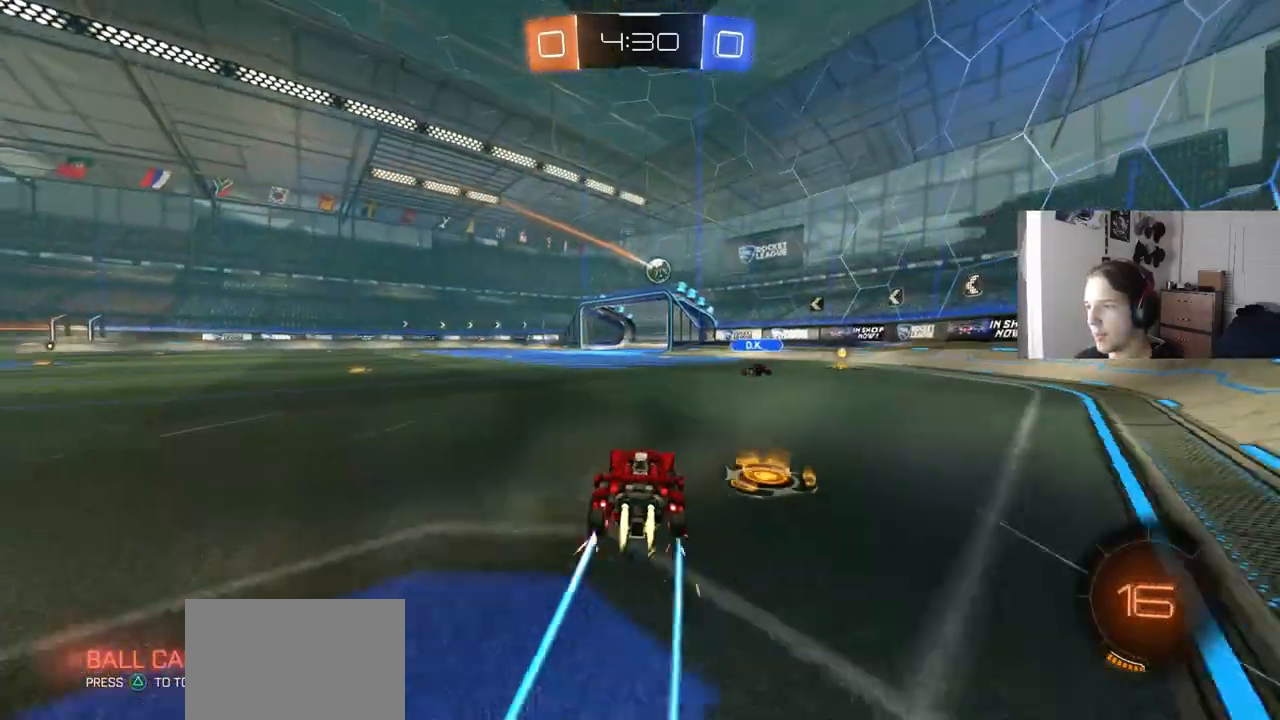
{"buttons": ["R2"], "left_stick": "left", "right_stick": "center", "events": [[67, "left_stick", "center"], [150, "CIRCLE", "up"], [450, "left_stick", "left"]]}
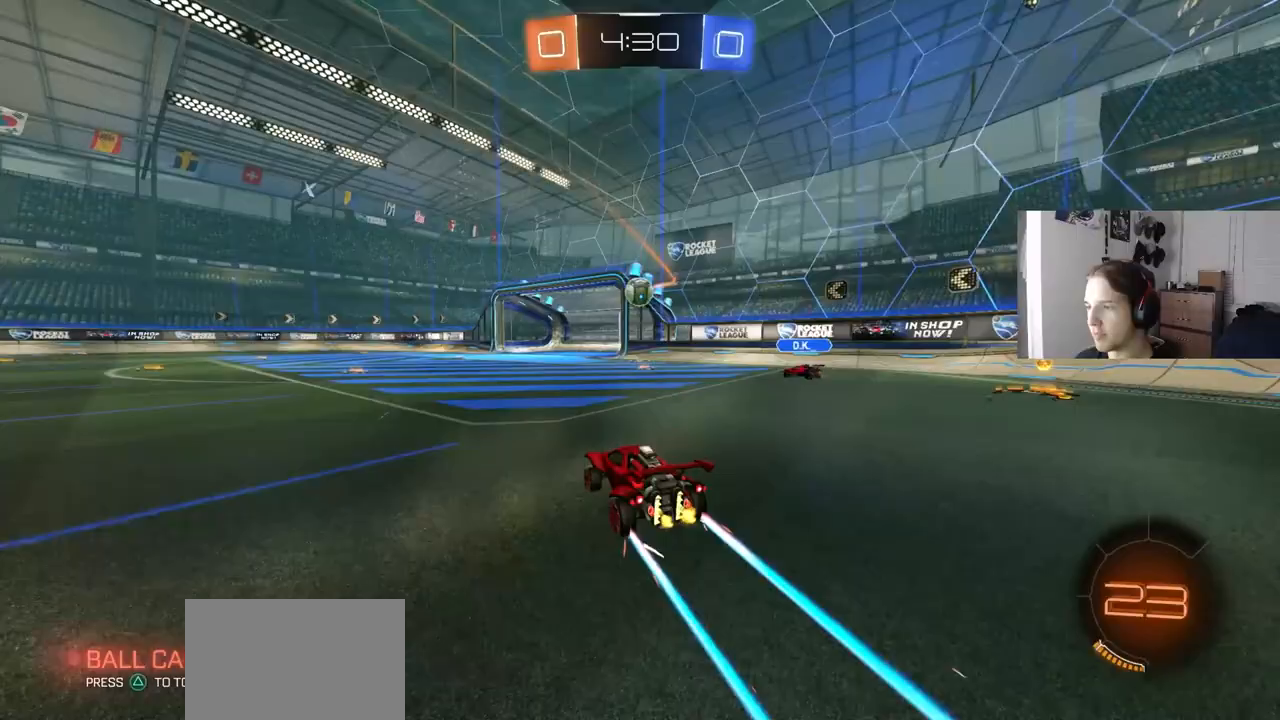
{"buttons": ["R2"], "left_stick": "center", "right_stick": "center", "events": [[117, "left_stick", "center"], [217, "left_stick", "right"], [267, "CROSS", "down"], [267, "left_stick", "down"], [450, "left_stick", "center"], [467, "CROSS", "up"]]}
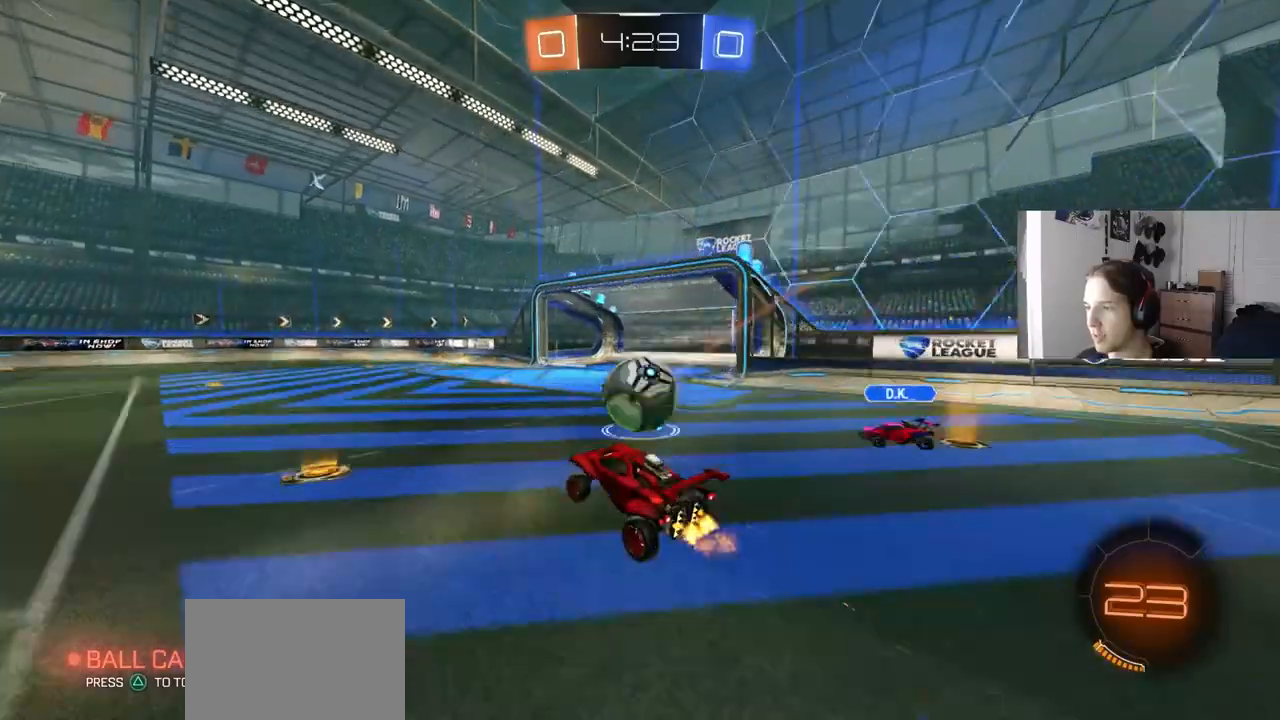
{"buttons": [], "left_stick": "down", "right_stick": "center", "events": [[17, "left_stick", "up-right"], [133, "CROSS", "down"], [233, "L3", "down"], [267, "left_stick", "down-right"], [283, "CROSS", "up"], [367, "left_stick", "down"], [400, "R2", "up"], [433, "L3", "up"]]}
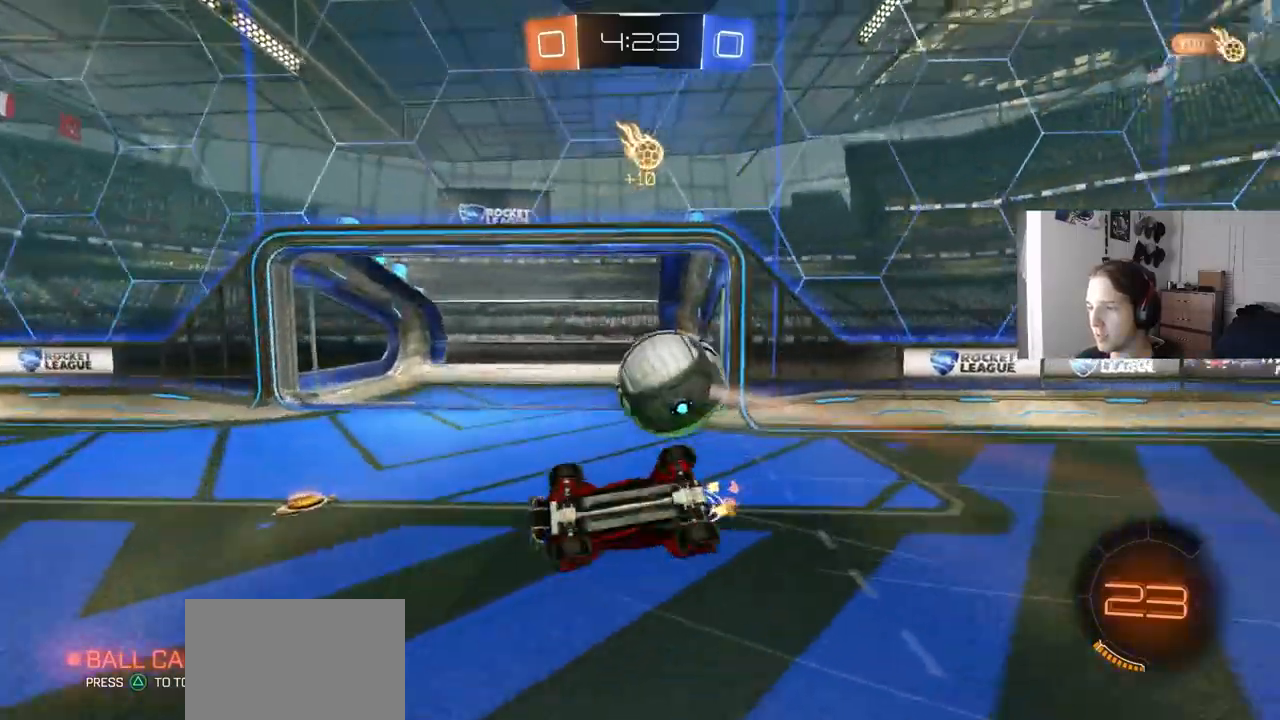
{"buttons": [], "left_stick": "center", "right_stick": "center", "events": [[50, "R2", "down"], [67, "TRIANGLE", "down"], [67, "left_stick", "left"], [150, "CIRCLE", "down"], [183, "TRIANGLE", "up"], [200, "left_stick", "up-left"], [217, "CIRCLE", "up"], [417, "R2", "up"], [433, "left_stick", "center"]]}
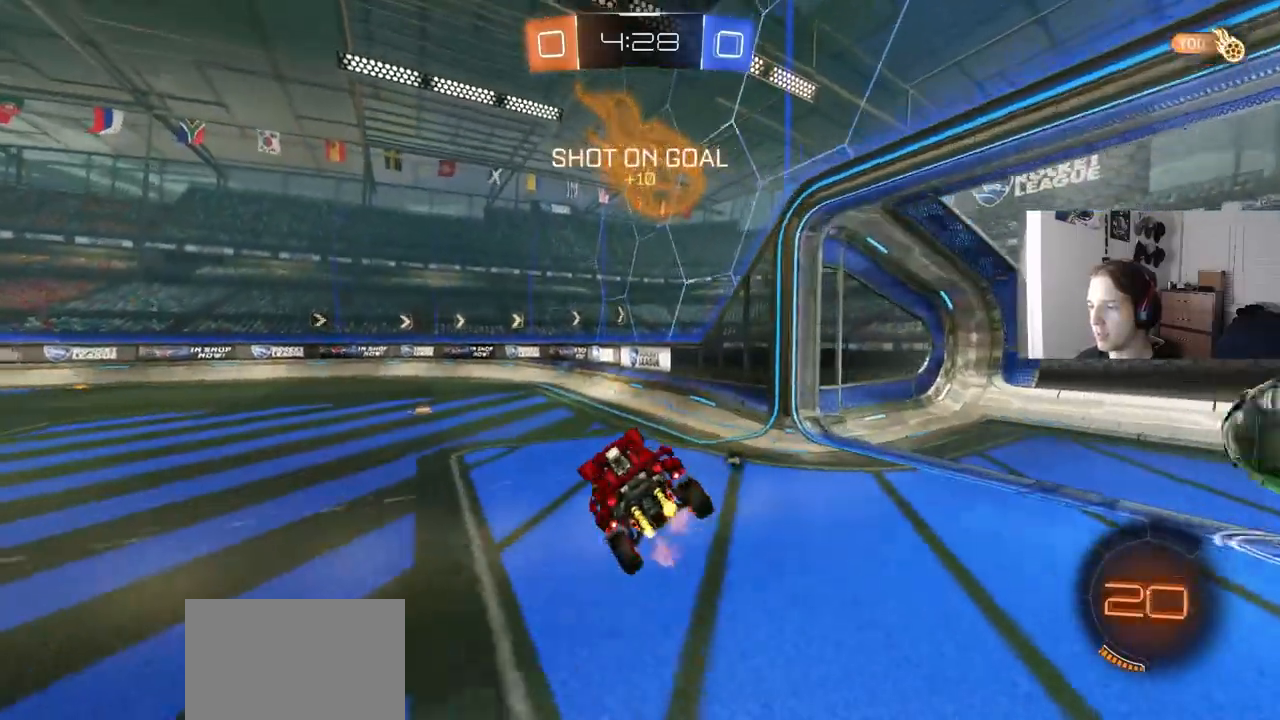
{"buttons": [], "left_stick": "down-left", "right_stick": "center", "events": [[67, "left_stick", "down-left"], [233, "left_stick", "center"], [450, "left_stick", "down-left"]]}
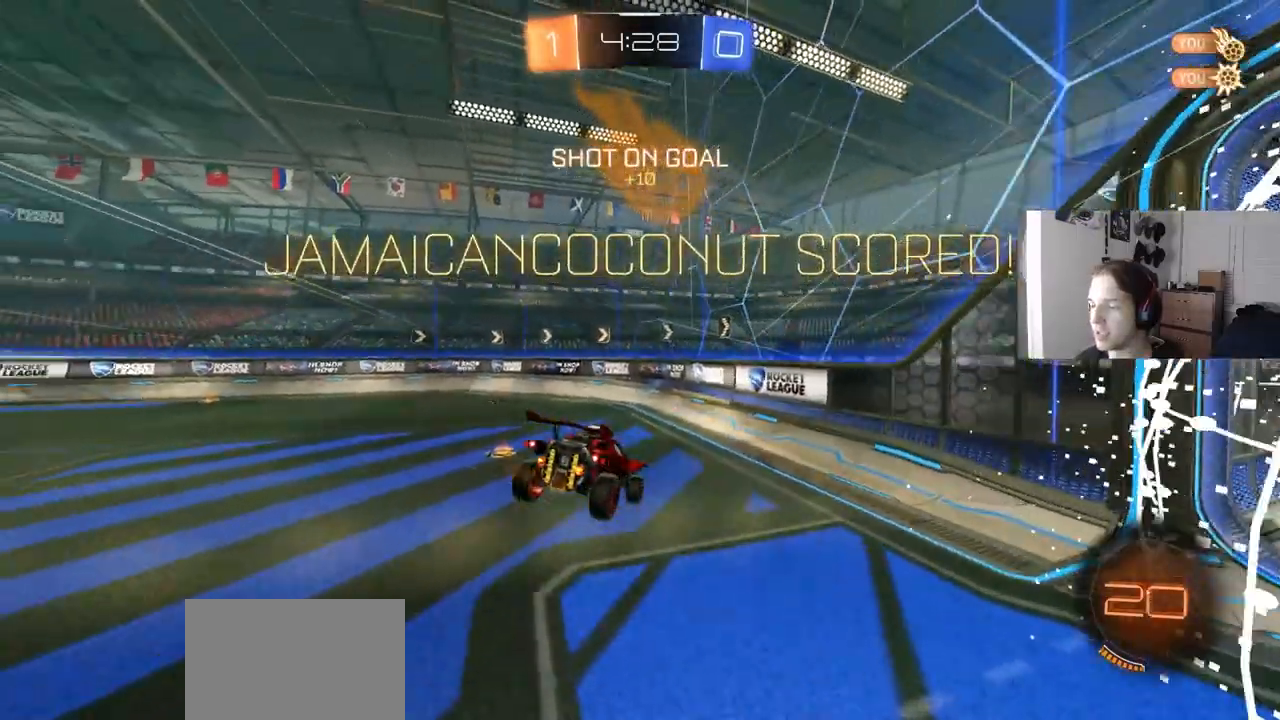
{"buttons": [], "left_stick": "down", "right_stick": "center", "events": [[150, "L1", "down"], [283, "L1", "up"], [400, "left_stick", "down"]]}
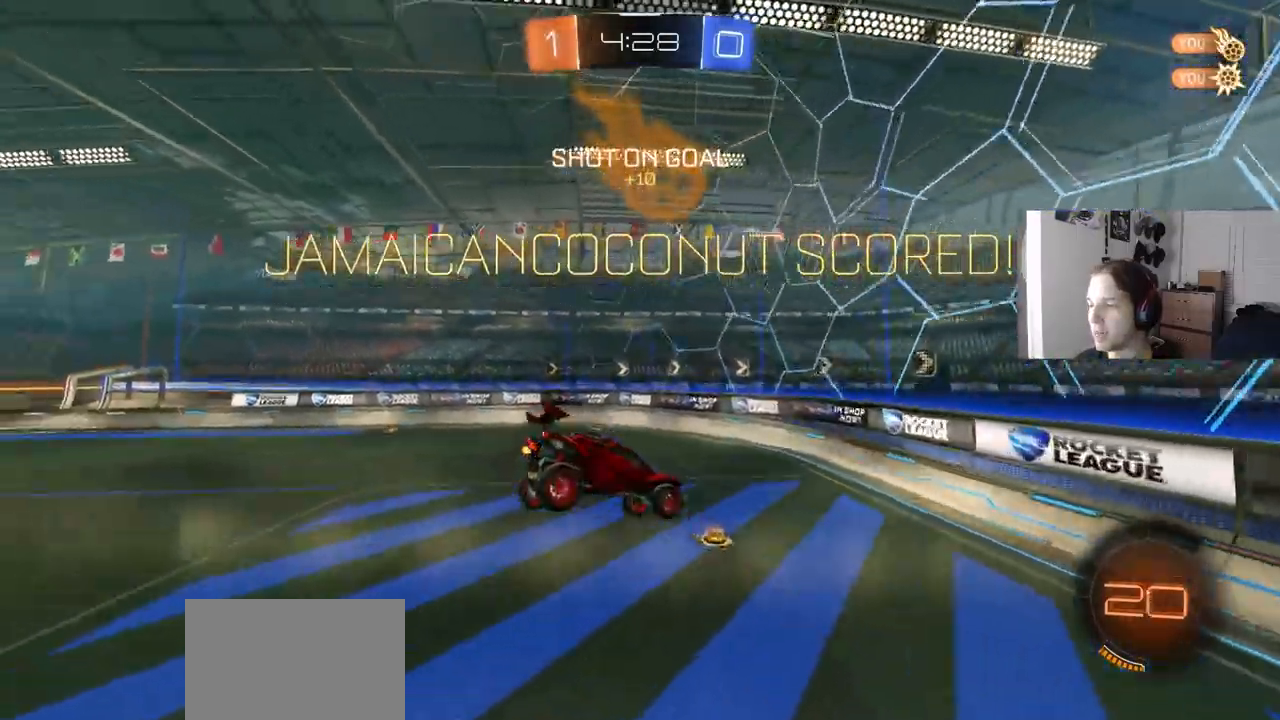
{"buttons": [], "left_stick": "down-right", "right_stick": "center", "events": [[167, "left_stick", "down-right"]]}
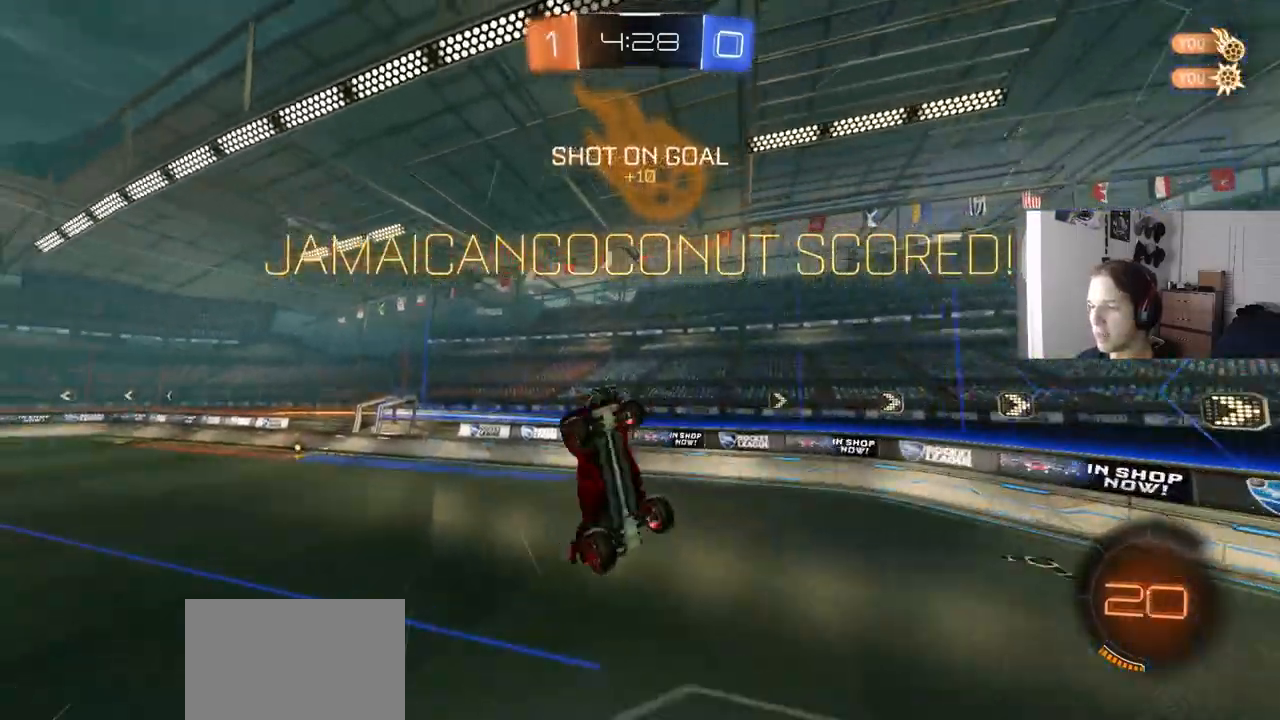
{"buttons": ["CIRCLE", "R2"], "left_stick": "down-left", "right_stick": "center", "events": [[33, "left_stick", "center"], [133, "R2", "down"], [167, "CIRCLE", "down"], [183, "CROSS", "down"], [267, "left_stick", "left"], [350, "CROSS", "up"], [383, "left_stick", "down-left"]]}
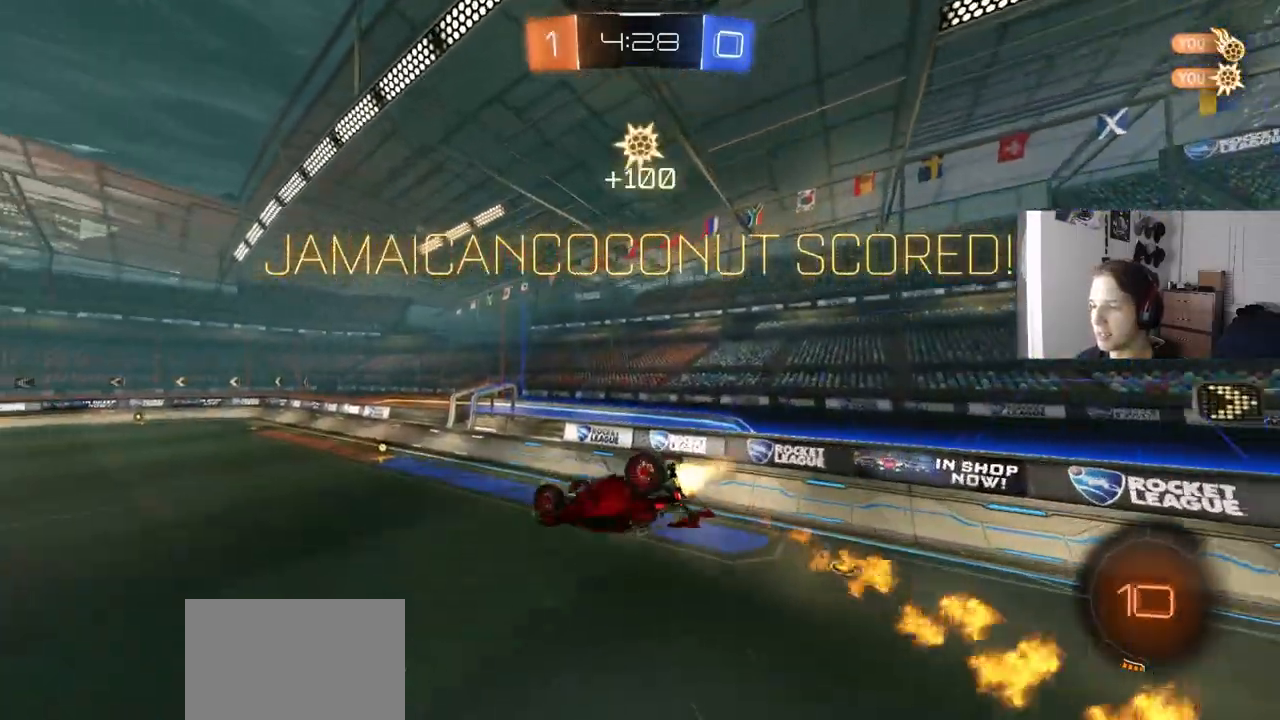
{"buttons": ["CIRCLE", "R2"], "left_stick": "right", "right_stick": "center", "events": [[117, "left_stick", "center"], [167, "left_stick", "up-right"], [317, "left_stick", "right"]]}
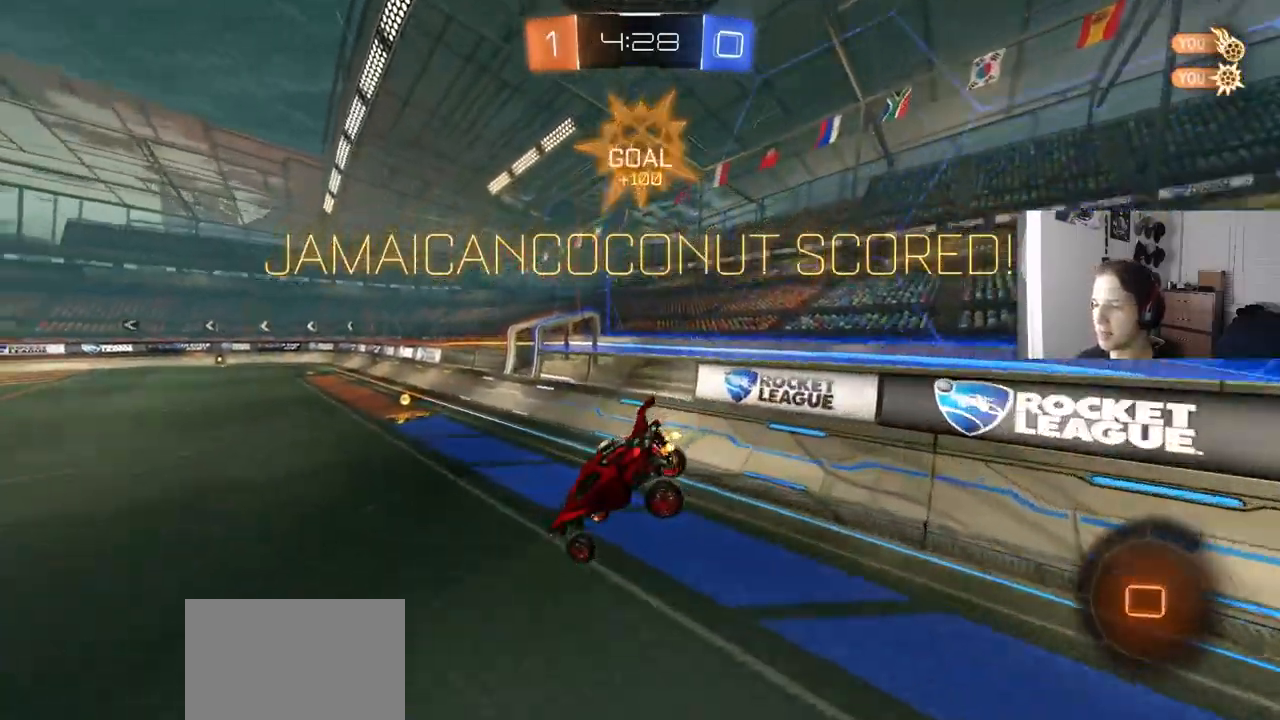
{"buttons": ["L1", "R2"], "left_stick": "up-right", "right_stick": "center", "events": [[50, "left_stick", "center"], [83, "CIRCLE", "up"], [117, "L1", "down"], [167, "L1", "up"], [300, "left_stick", "right"], [333, "CROSS", "down"], [367, "left_stick", "up-right"], [383, "L1", "down"], [417, "CROSS", "up"]]}
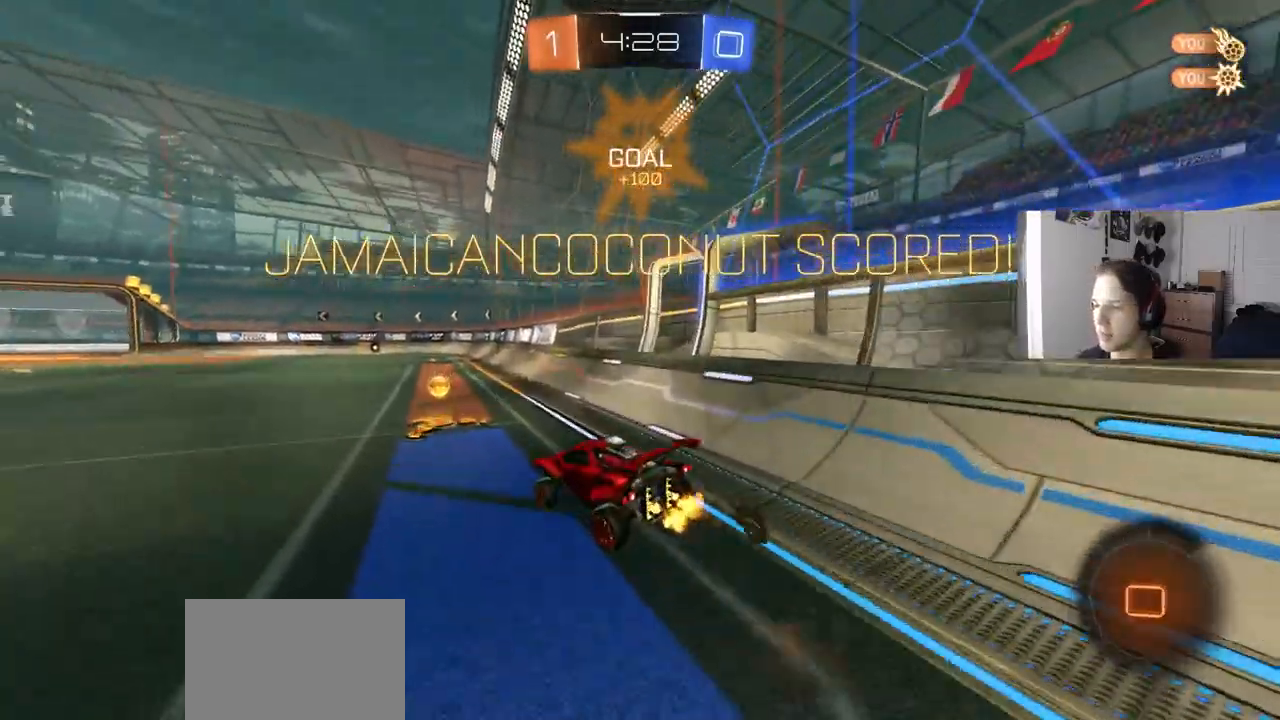
{"buttons": ["CIRCLE", "L1"], "left_stick": "down-right", "right_stick": "center", "events": [[83, "CROSS", "down"], [183, "left_stick", "down-right"], [233, "CROSS", "up"], [383, "CIRCLE", "down"], [417, "R2", "up"]]}
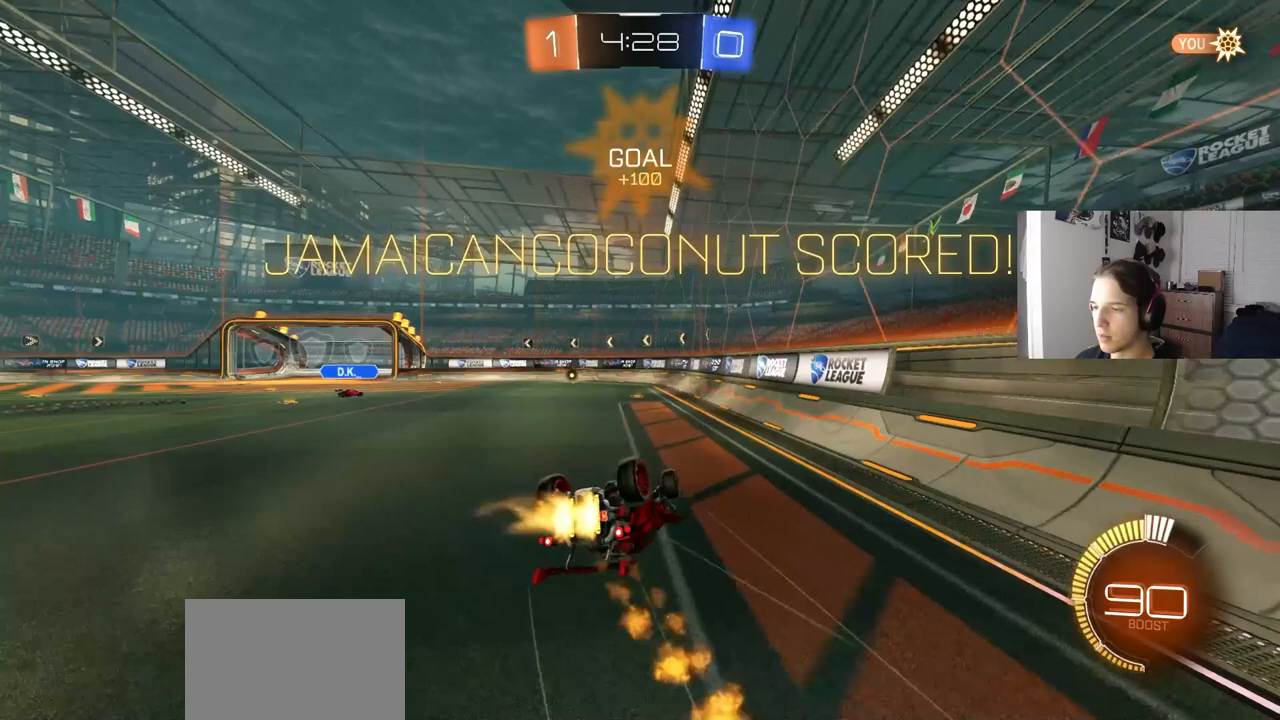
{"buttons": [], "left_stick": "center", "right_stick": "center", "events": [[17, "CIRCLE", "up"], [83, "left_stick", "down-left"], [133, "CROSS", "down"], [200, "CROSS", "up"], [283, "CROSS", "down"], [317, "CROSS", "up"], [350, "L1", "up"], [350, "left_stick", "center"], [400, "CROSS", "down"], [483, "CROSS", "up"]]}
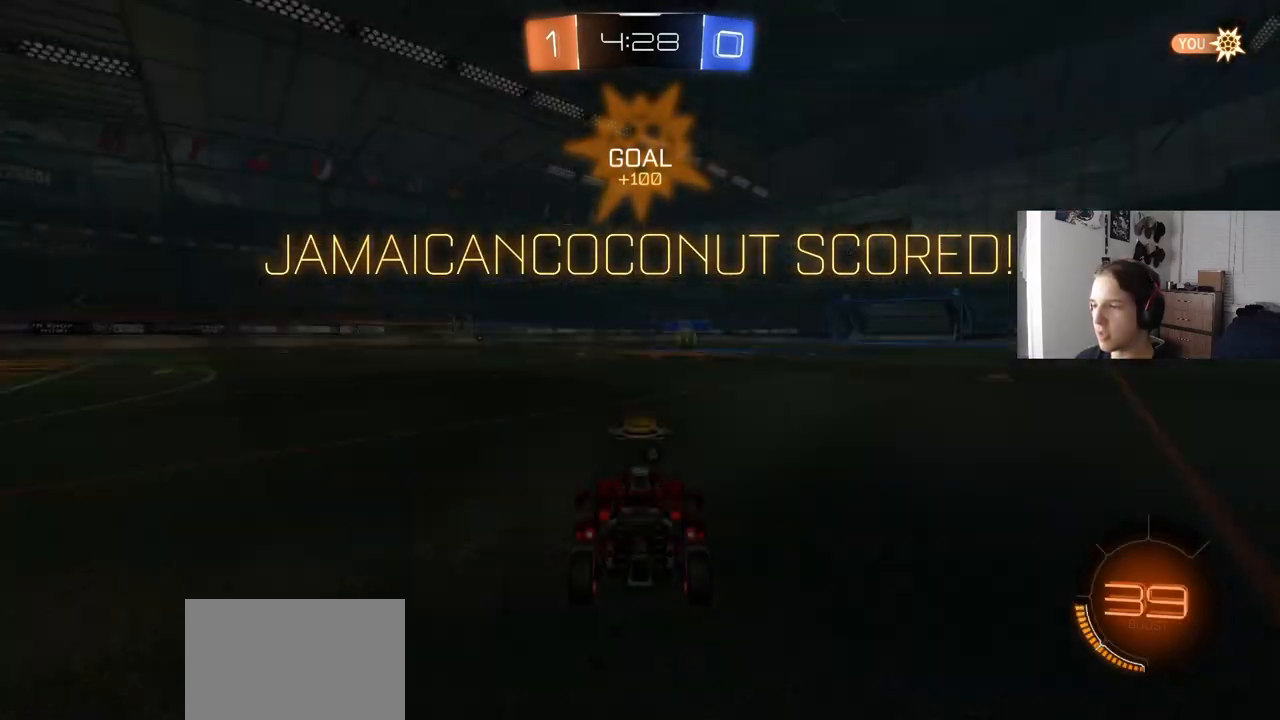
{"buttons": [], "left_stick": "center", "right_stick": "center", "events": []}
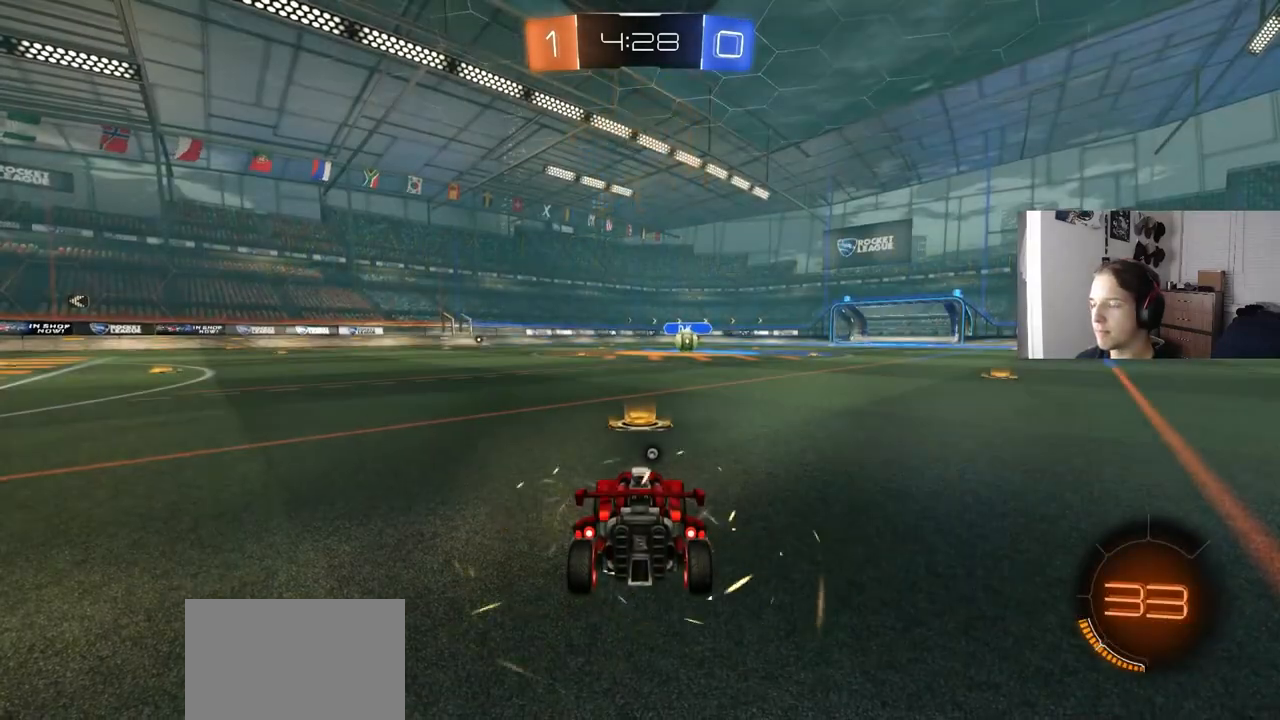
{"buttons": [], "left_stick": "center", "right_stick": "center", "events": [[67, "TRIANGLE", "down"], [133, "TRIANGLE", "up"]]}
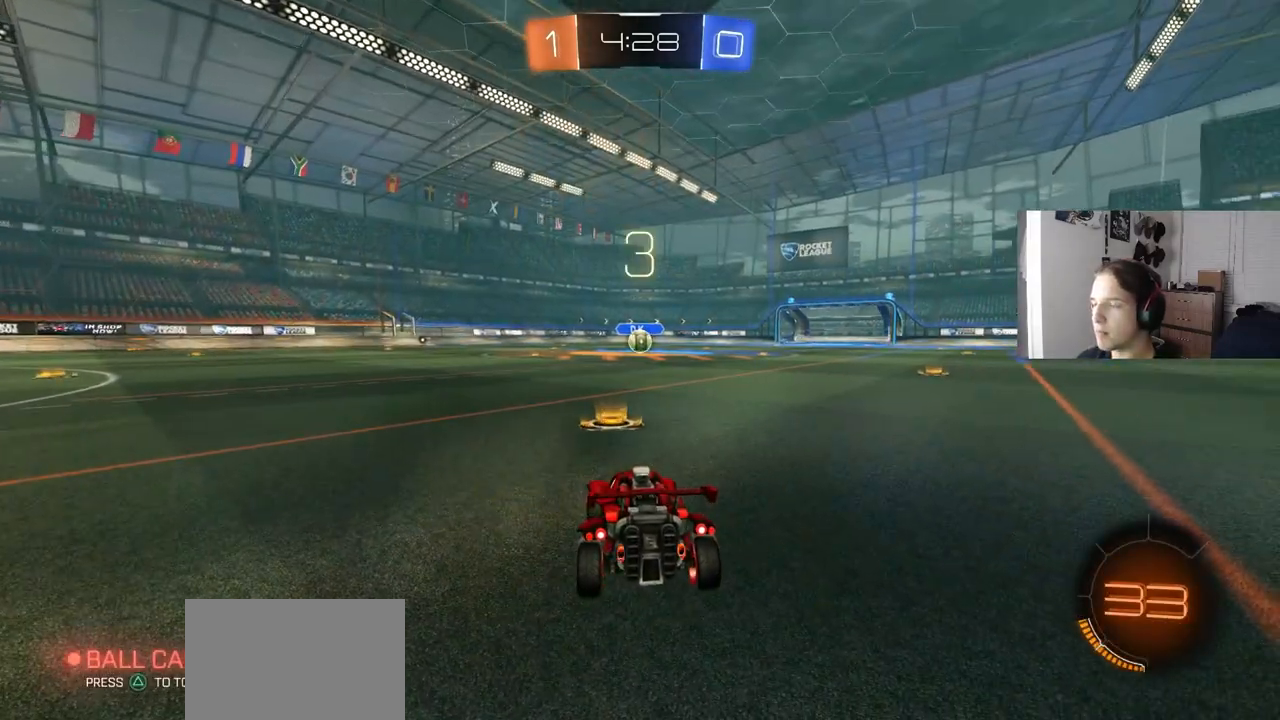
{"buttons": [], "left_stick": "center", "right_stick": "center", "events": []}
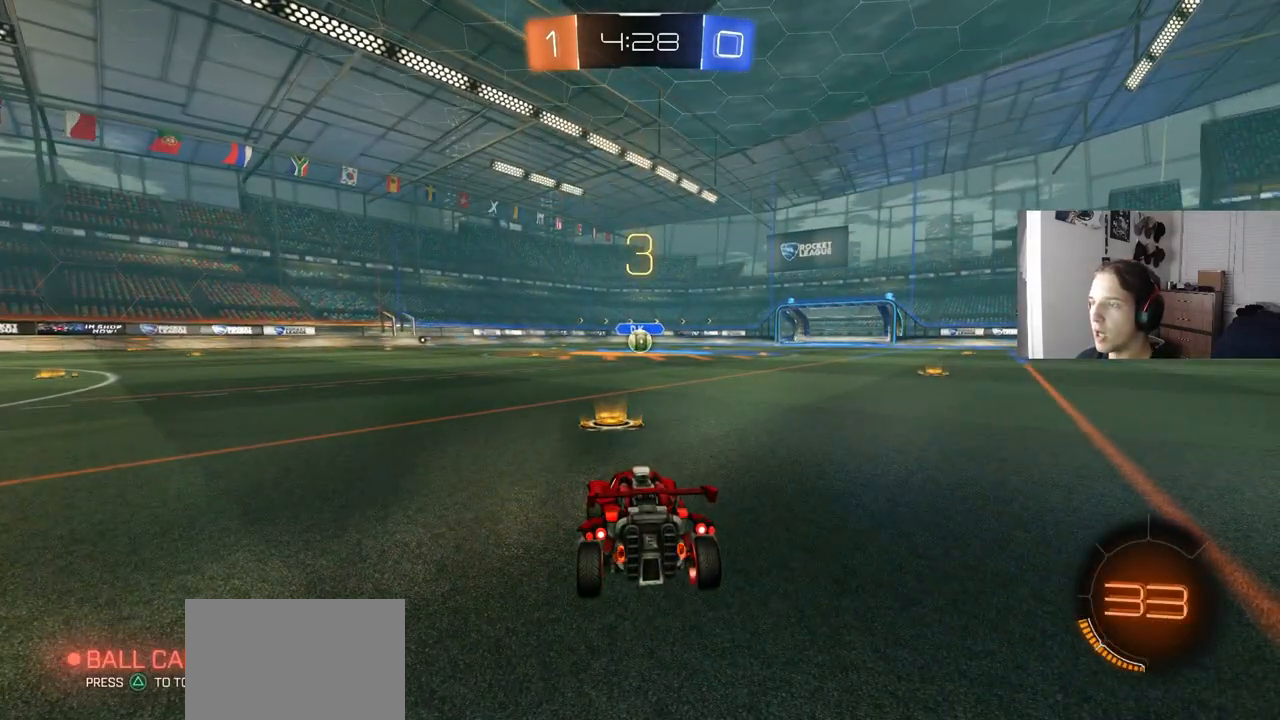
{"buttons": [], "left_stick": "center", "right_stick": "center", "events": []}
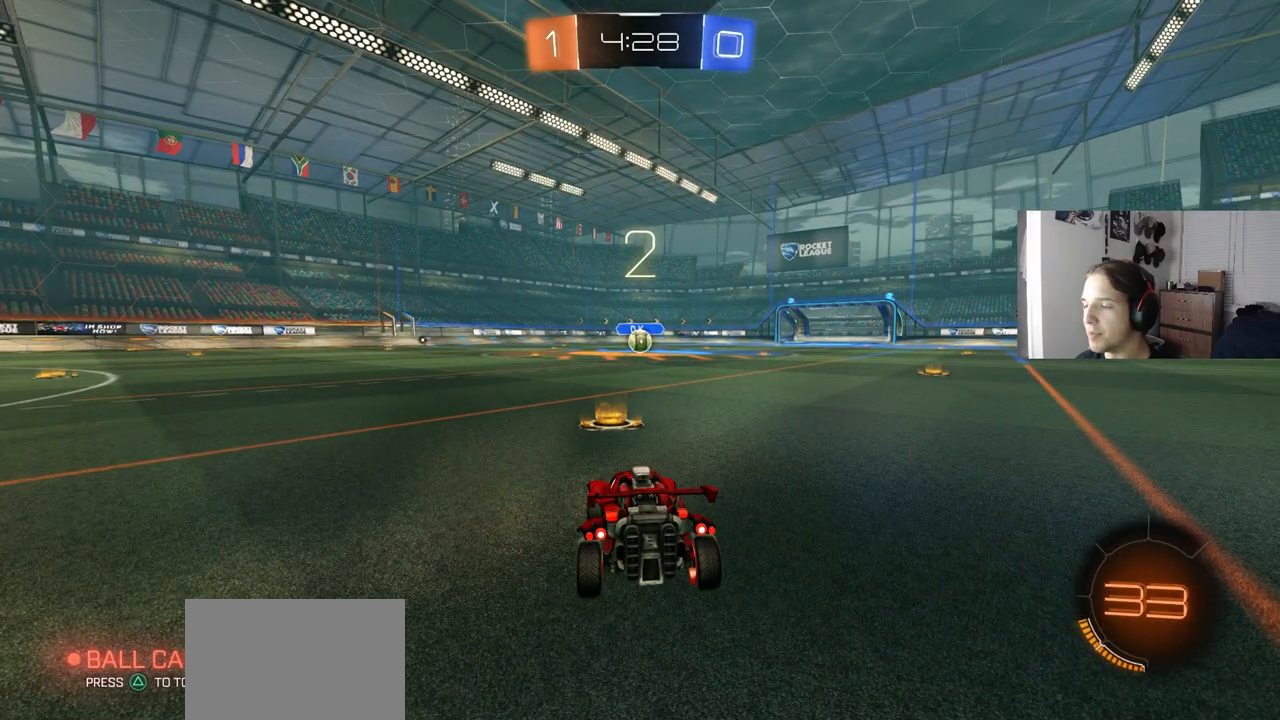
{"buttons": ["R2"], "left_stick": "center", "right_stick": "center", "events": [[167, "R2", "down"]]}
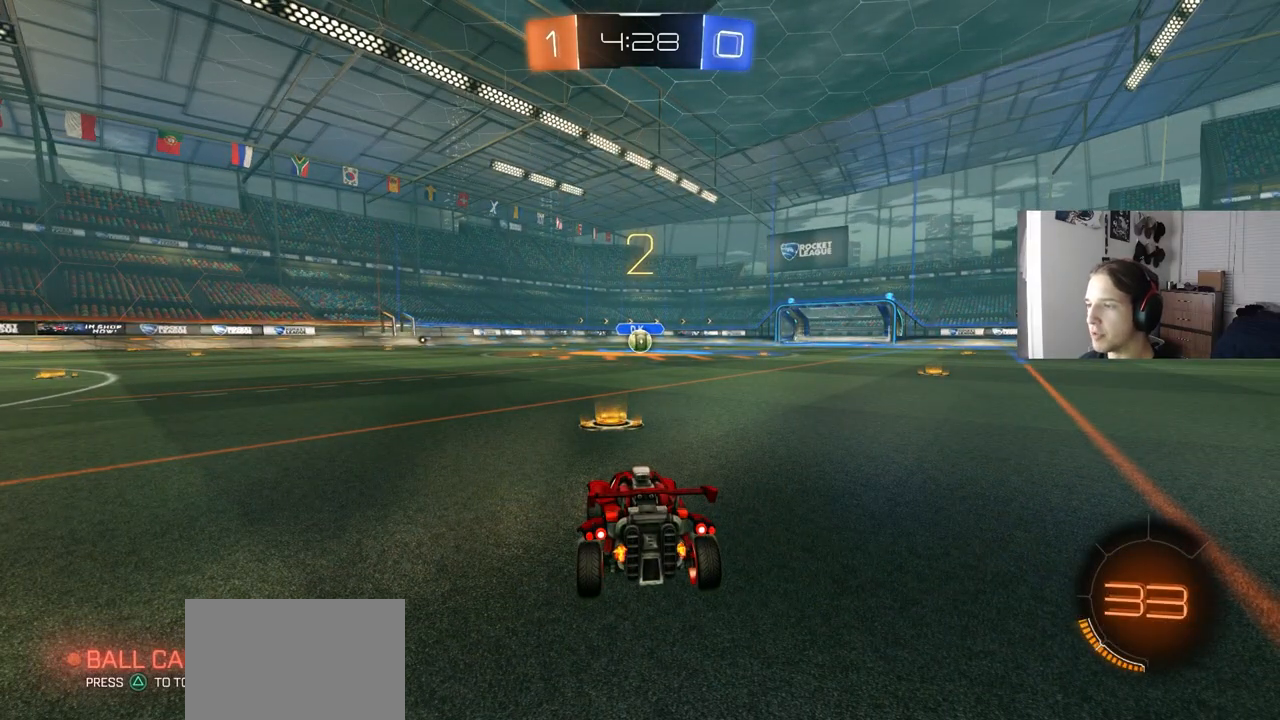
{"buttons": ["R2"], "left_stick": "center", "right_stick": "center", "events": []}
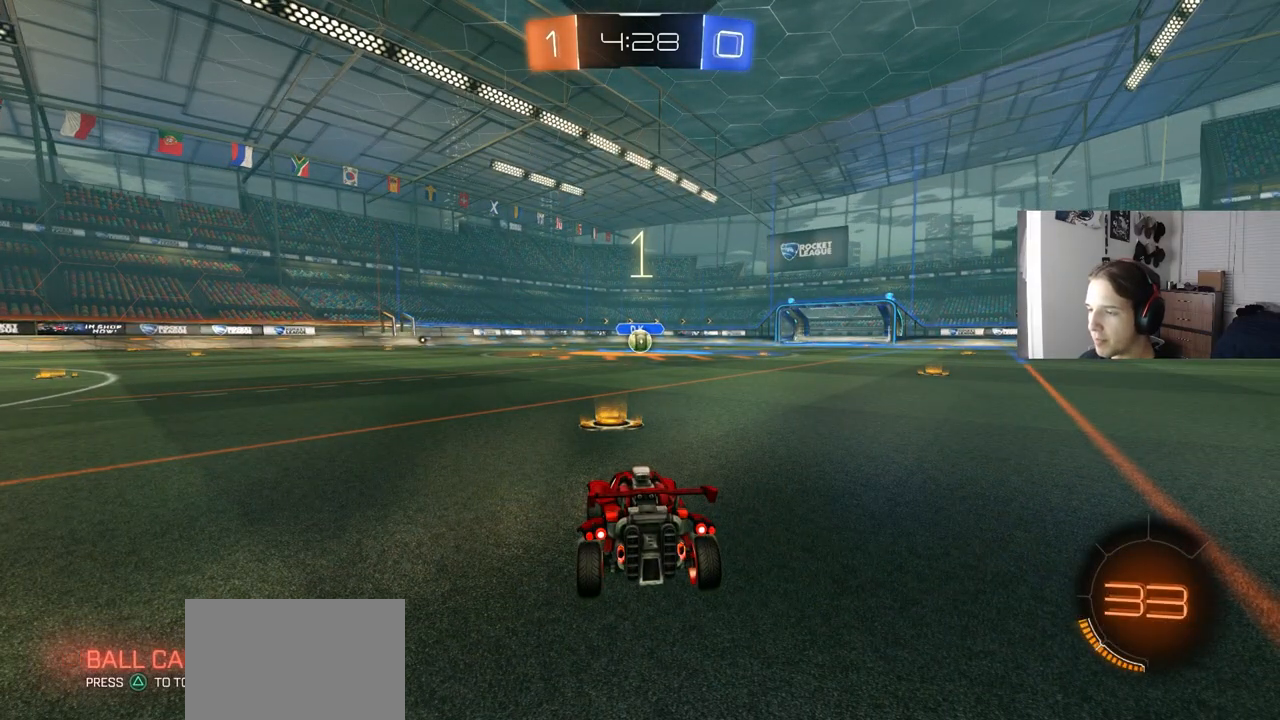
{"buttons": ["CIRCLE", "R2"], "left_stick": "center", "right_stick": "center", "events": [[150, "CIRCLE", "down"]]}
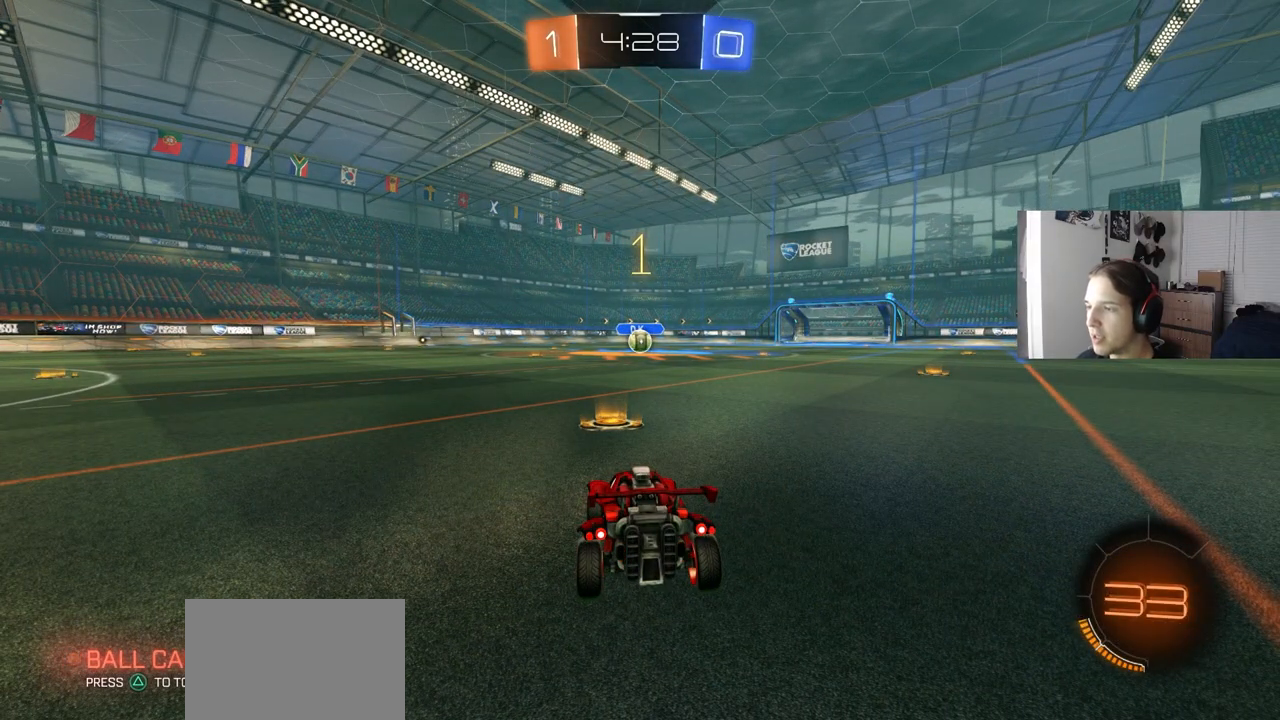
{"buttons": ["CIRCLE", "R2"], "left_stick": "center", "right_stick": "center", "events": []}
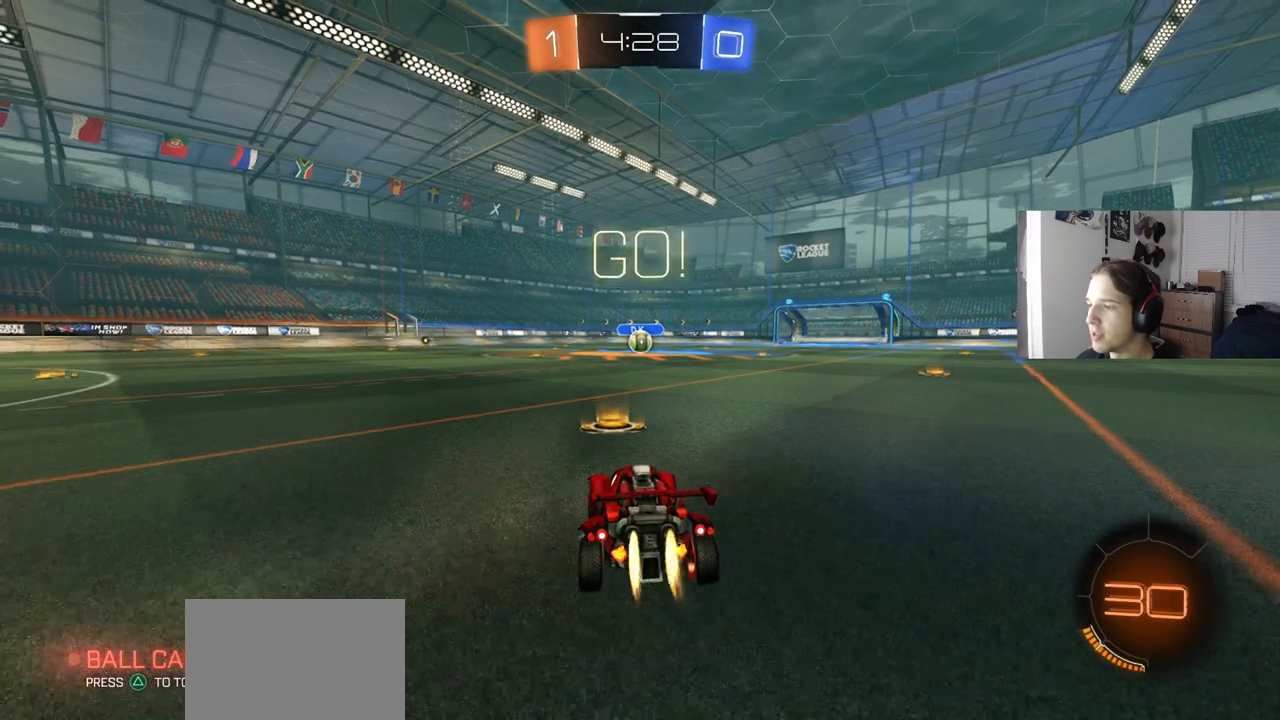
{"buttons": ["CIRCLE", "L1", "R2"], "left_stick": "down-right", "right_stick": "center", "events": [[150, "left_stick", "right"], [233, "CROSS", "down"], [283, "CROSS", "up"], [283, "L1", "down"], [317, "left_stick", "up"], [333, "CROSS", "down"], [350, "L3", "down"], [383, "left_stick", "down-right"], [483, "CROSS", "up"], [483, "L3", "up"]]}
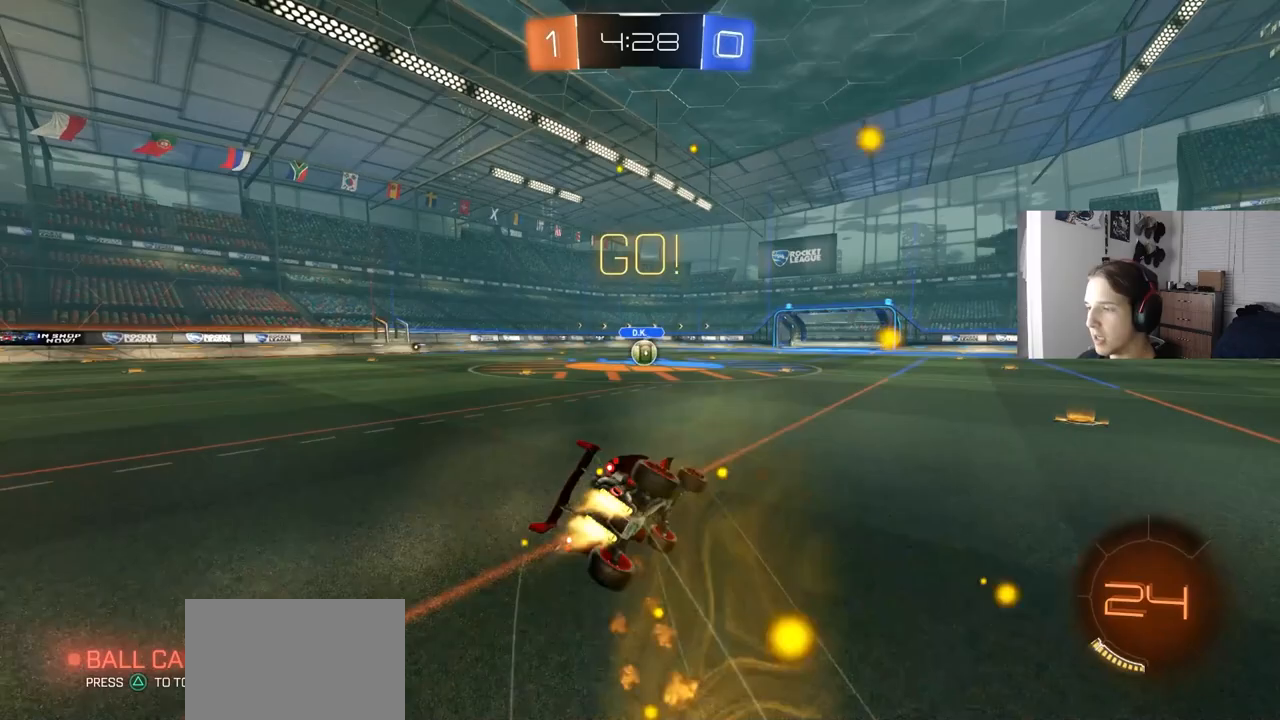
{"buttons": ["CIRCLE", "L1", "R2"], "left_stick": "down-left", "right_stick": "center", "events": [[100, "TRIANGLE", "down"], [217, "TRIANGLE", "up"], [333, "L3", "down"], [333, "left_stick", "down"], [467, "L3", "up"], [500, "left_stick", "down-left"]]}
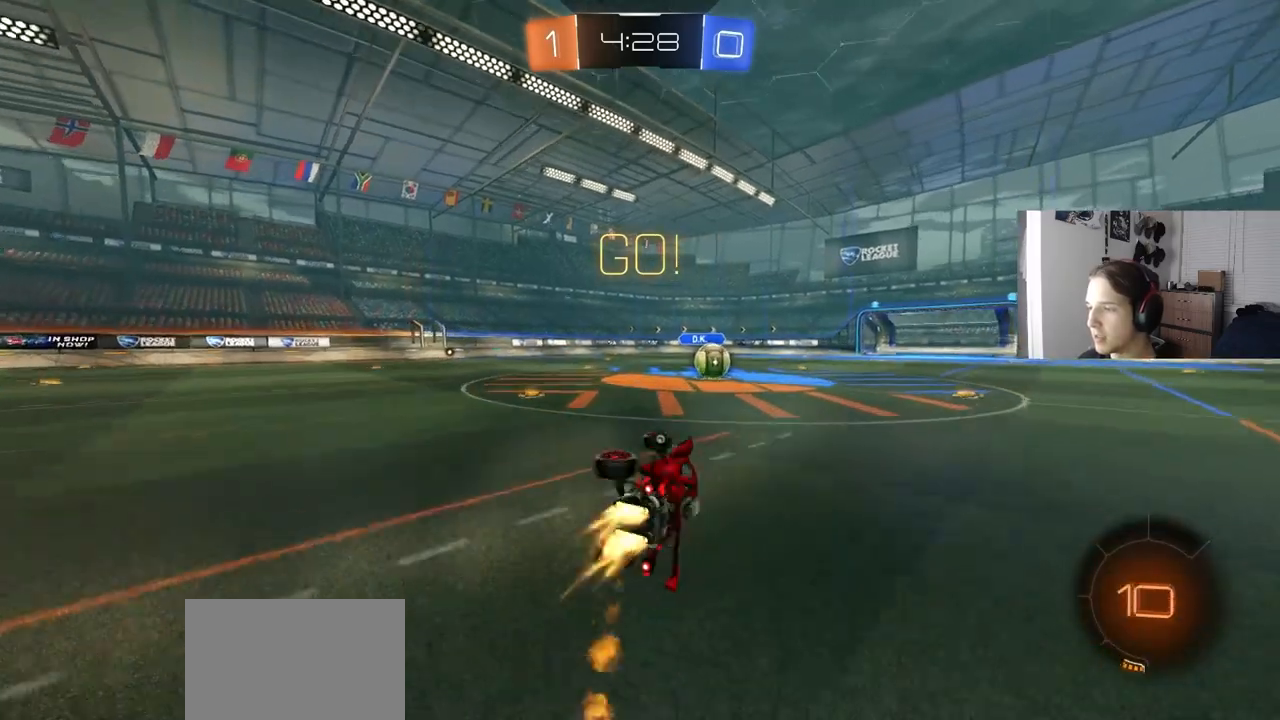
{"buttons": ["R2"], "left_stick": "right", "right_stick": "center", "events": [[117, "left_stick", "center"], [133, "L1", "up"], [383, "CIRCLE", "up"], [450, "left_stick", "right"]]}
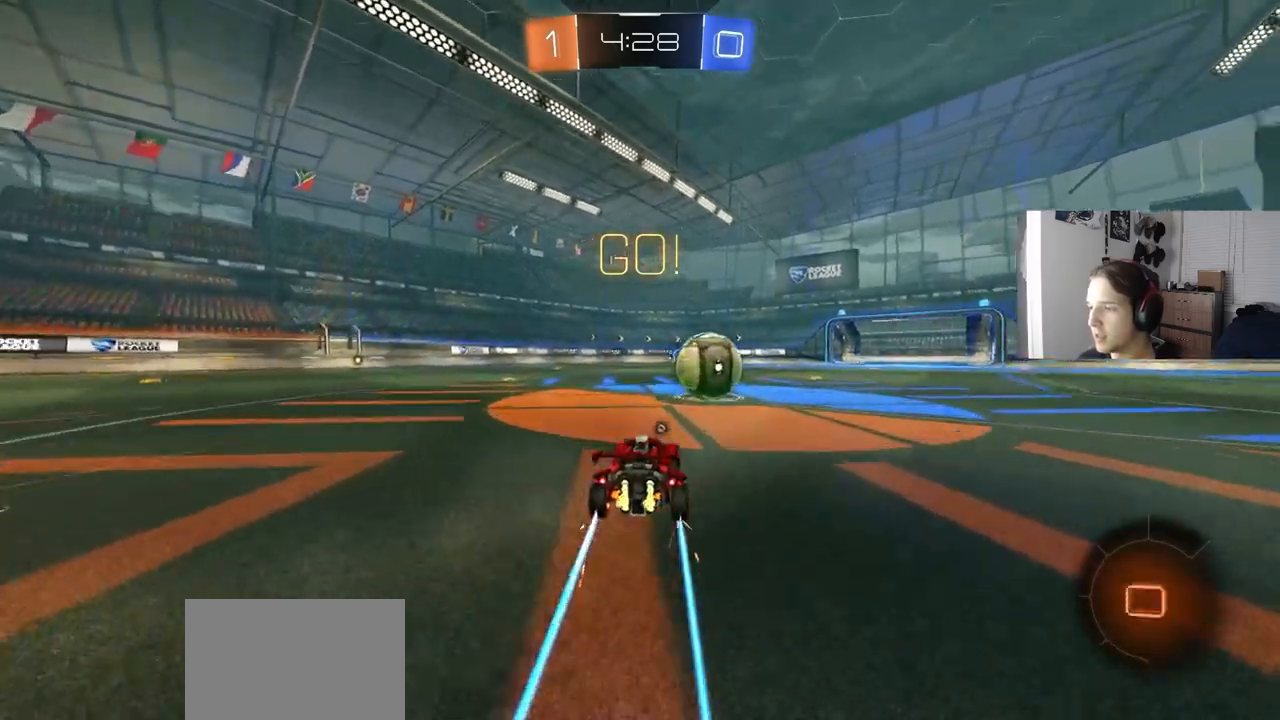
{"buttons": ["CIRCLE", "R2"], "left_stick": "down", "right_stick": "center", "events": [[33, "CIRCLE", "down"], [50, "CROSS", "down"], [67, "left_stick", "center"], [117, "left_stick", "right"], [133, "CROSS", "up"], [150, "CIRCLE", "up"], [200, "CIRCLE", "down"], [200, "CROSS", "down"], [267, "L3", "down"], [283, "TRIANGLE", "down"], [350, "CROSS", "up"], [367, "left_stick", "down"], [383, "TRIANGLE", "up"], [400, "L3", "up"]]}
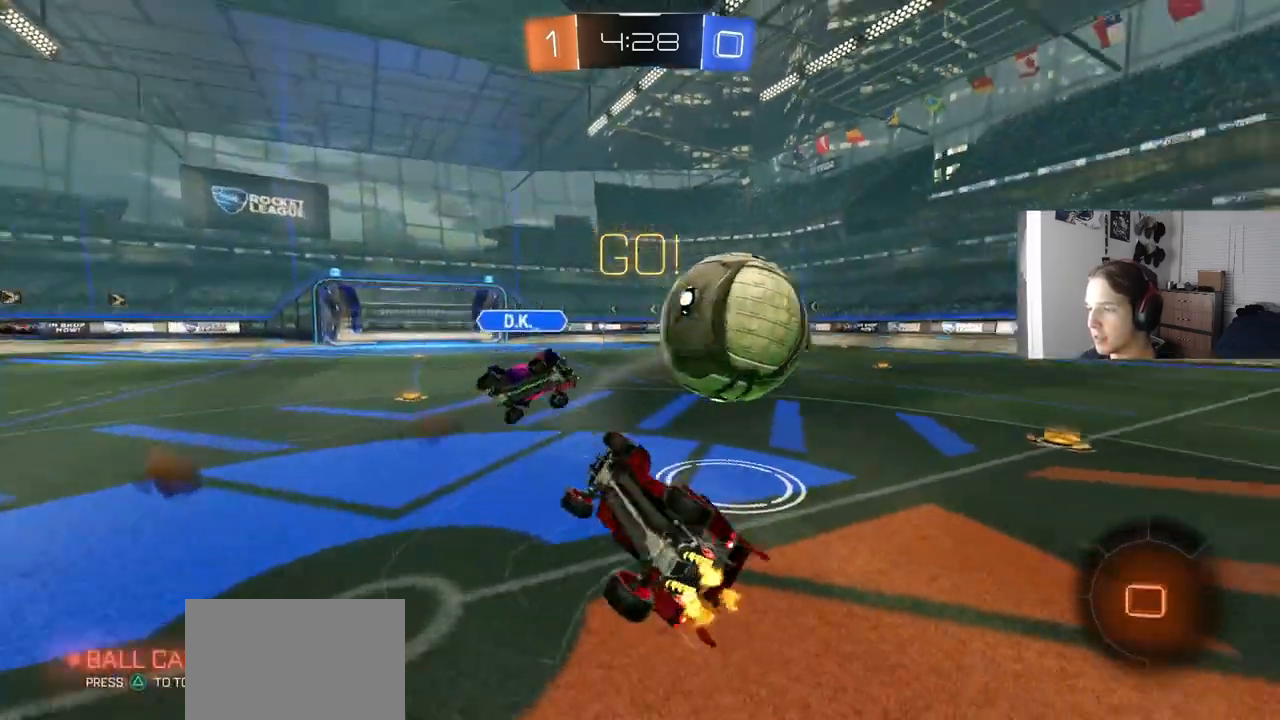
{"buttons": ["R2"], "left_stick": "up-right", "right_stick": "center", "events": [[117, "CIRCLE", "up"], [133, "left_stick", "left"], [250, "left_stick", "up"], [350, "left_stick", "up-right"]]}
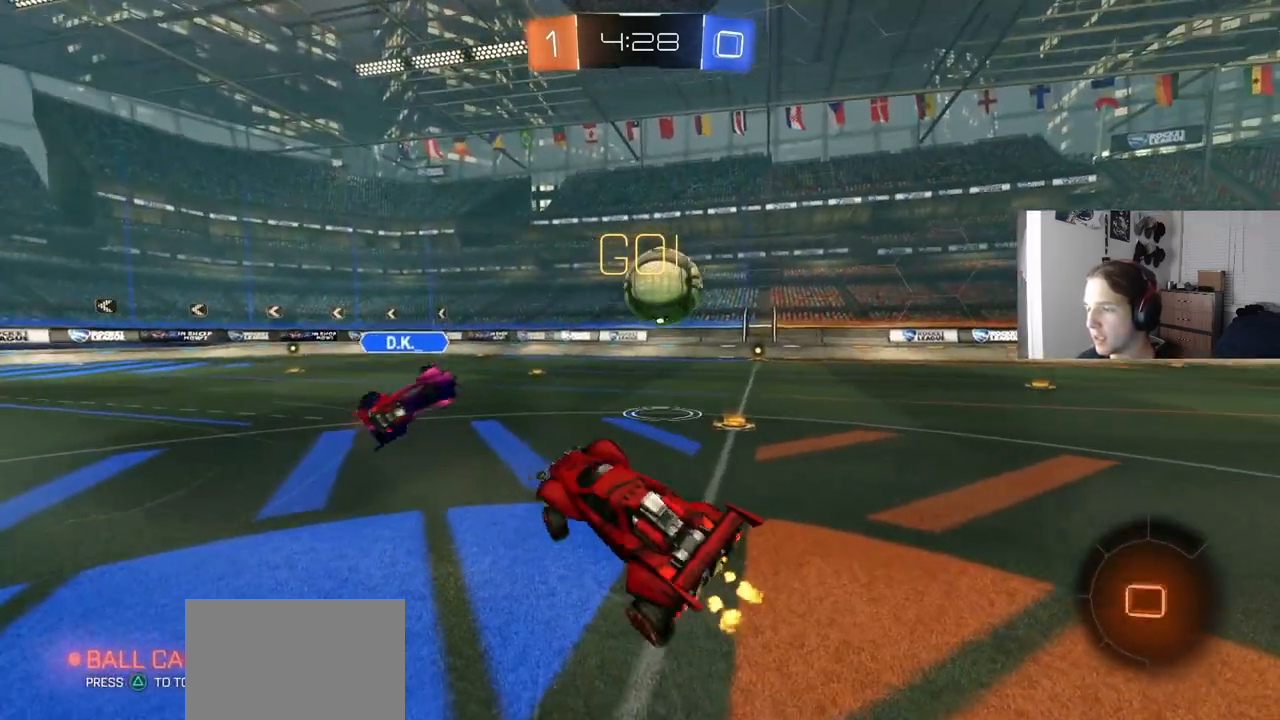
{"buttons": ["R2"], "left_stick": "center", "right_stick": "center", "events": [[33, "left_stick", "right"], [467, "left_stick", "center"]]}
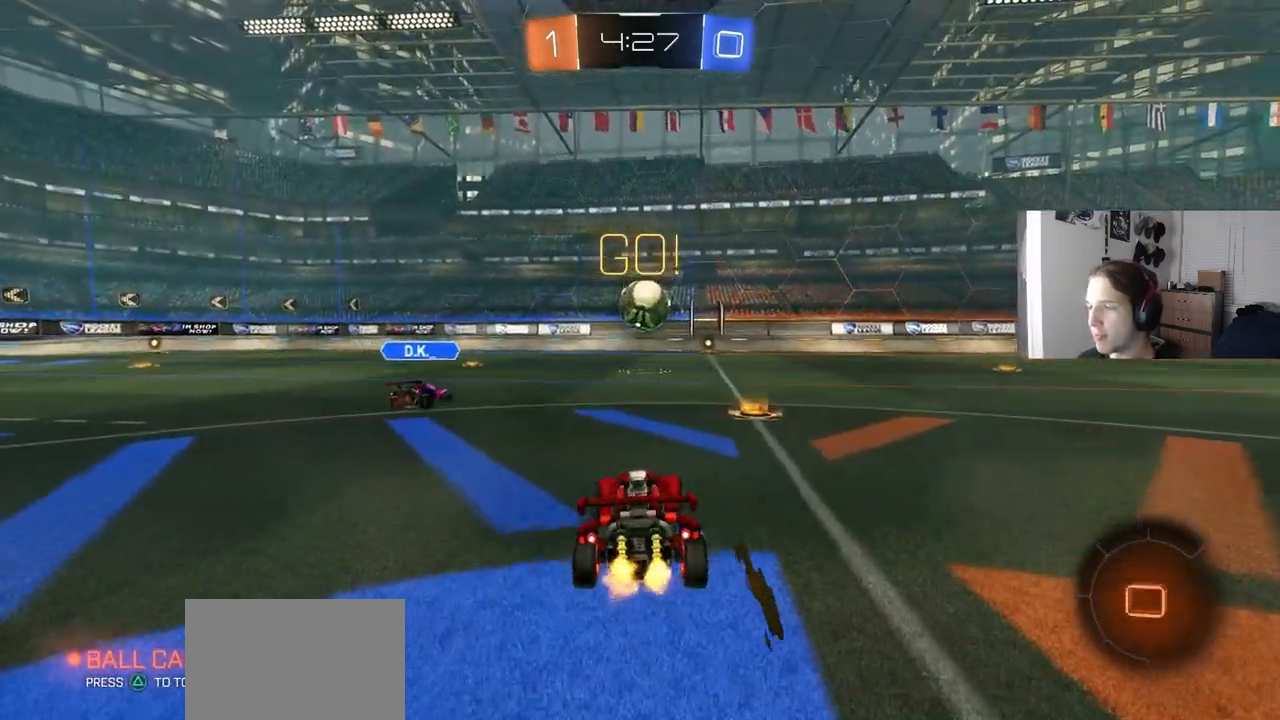
{"buttons": ["R2"], "left_stick": "up-right", "right_stick": "center", "events": [[83, "left_stick", "right"], [200, "left_stick", "center"], [417, "CROSS", "down"], [417, "left_stick", "right"], [467, "CROSS", "up"], [467, "left_stick", "up-right"]]}